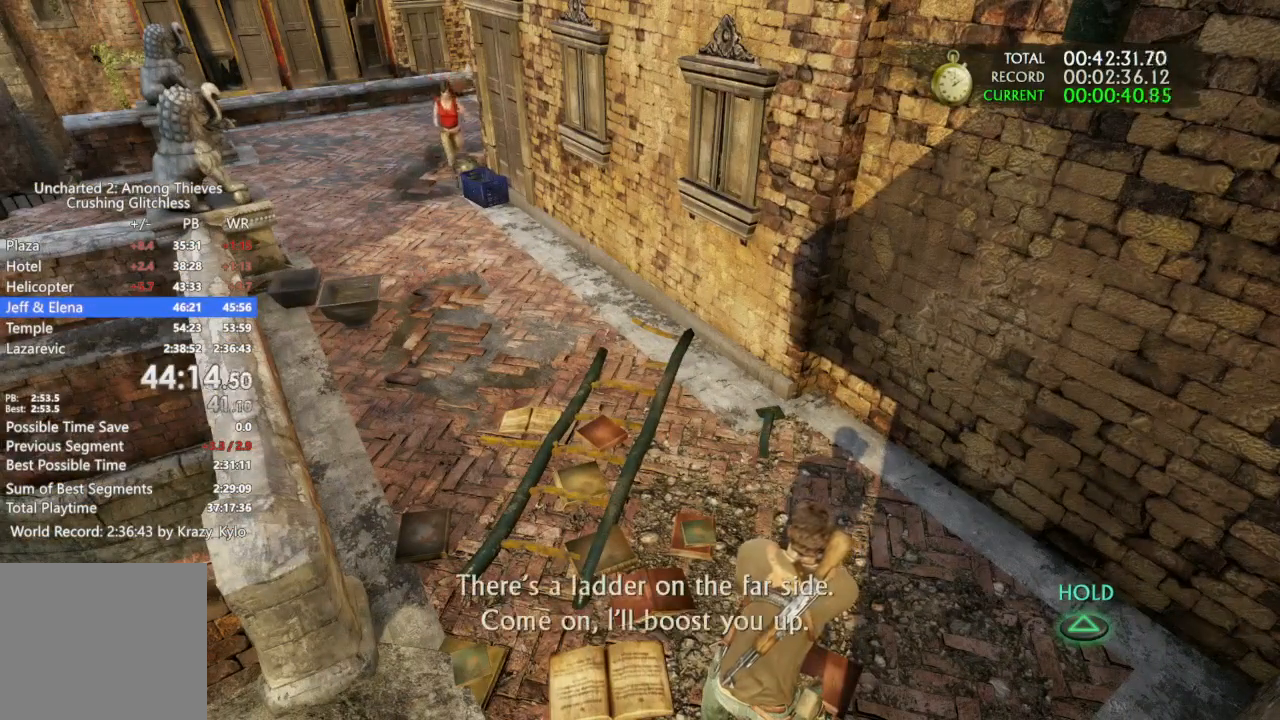
Gameplay with a controller (PlayStation layout); each line is a JSON object with the inputs held at the frame after it. "events" lists button and stick changes between this image and that frame as [ms after this image, input, new state], when the widget could be followed in between. Not read: CROSS.
{"buttons": ["TRIANGLE"], "left_stick": "center", "right_stick": "center", "events": []}
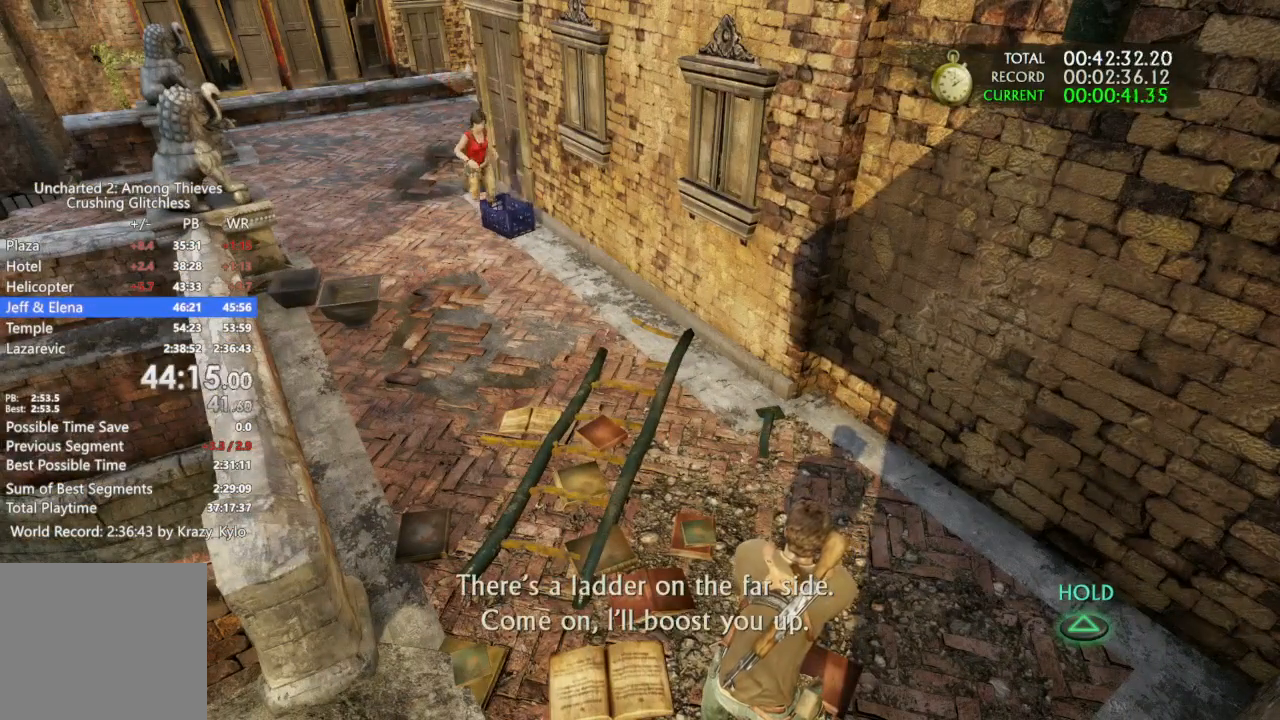
{"buttons": ["TRIANGLE"], "left_stick": "center", "right_stick": "center", "events": []}
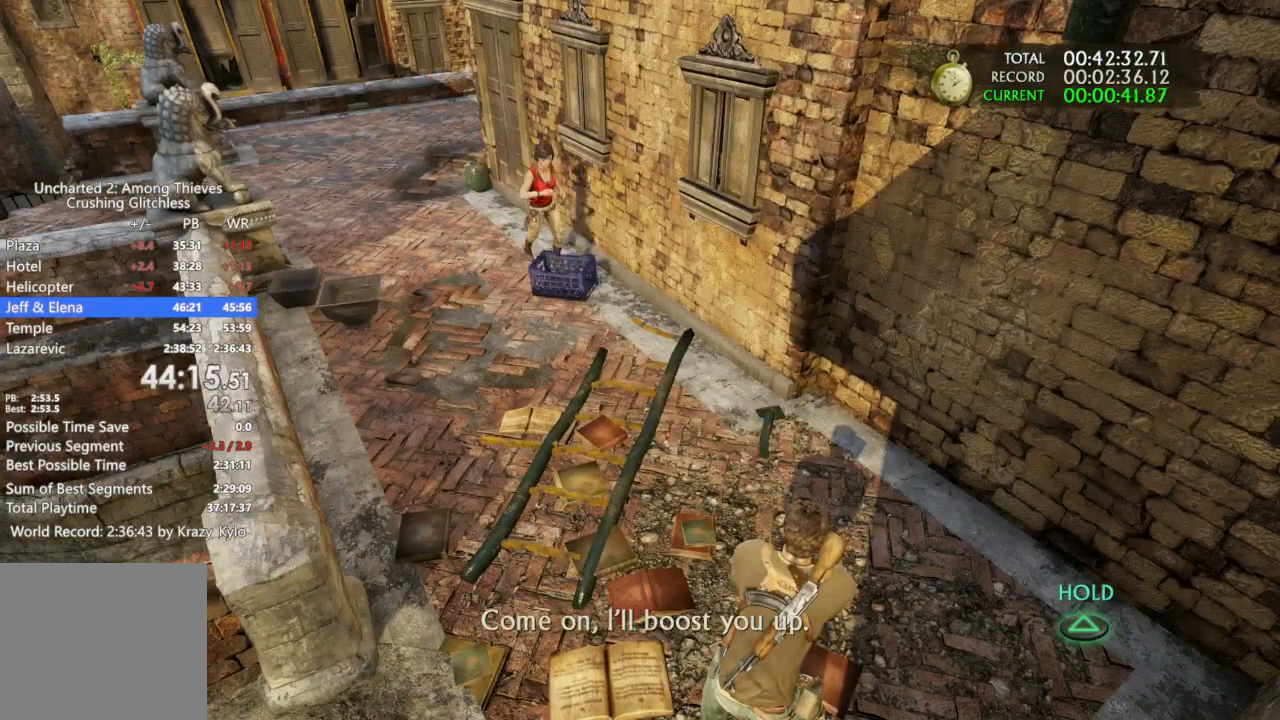
{"buttons": ["TRIANGLE"], "left_stick": "center", "right_stick": "center", "events": []}
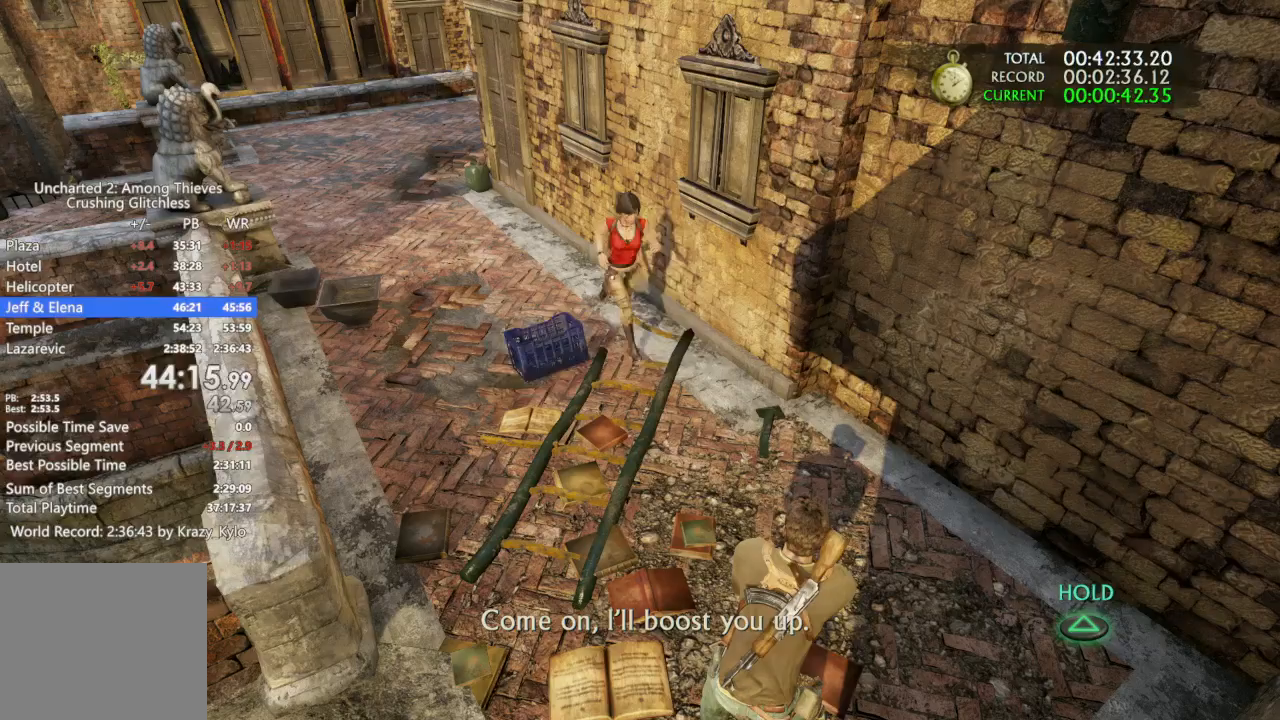
{"buttons": ["TRIANGLE"], "left_stick": "center", "right_stick": "center", "events": []}
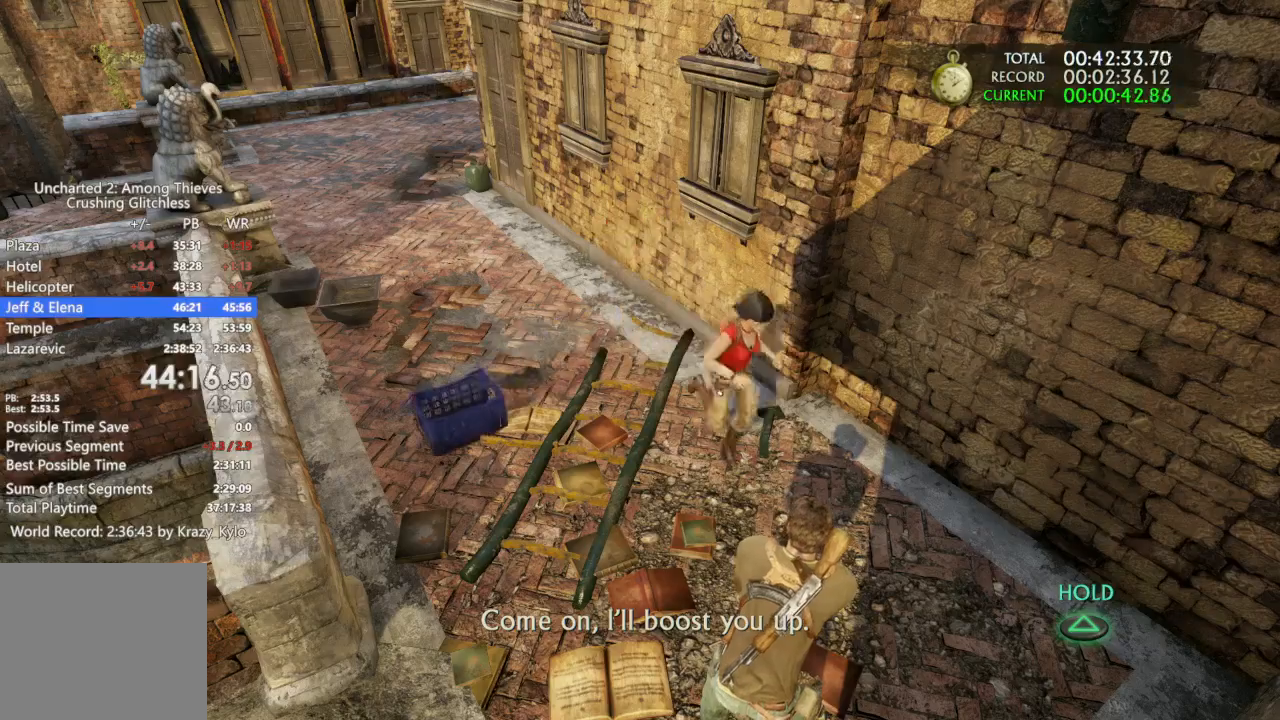
{"buttons": ["TRIANGLE"], "left_stick": "center", "right_stick": "center", "events": []}
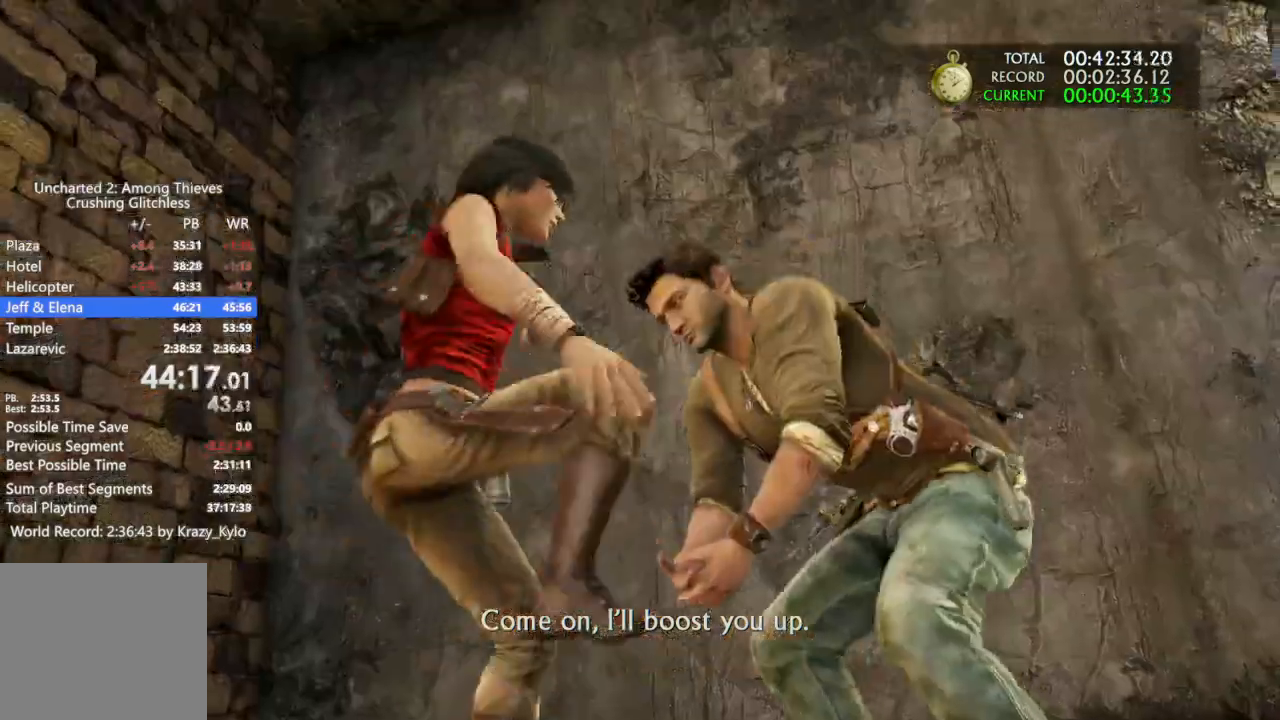
{"buttons": [], "left_stick": "down-left", "right_stick": "center"}
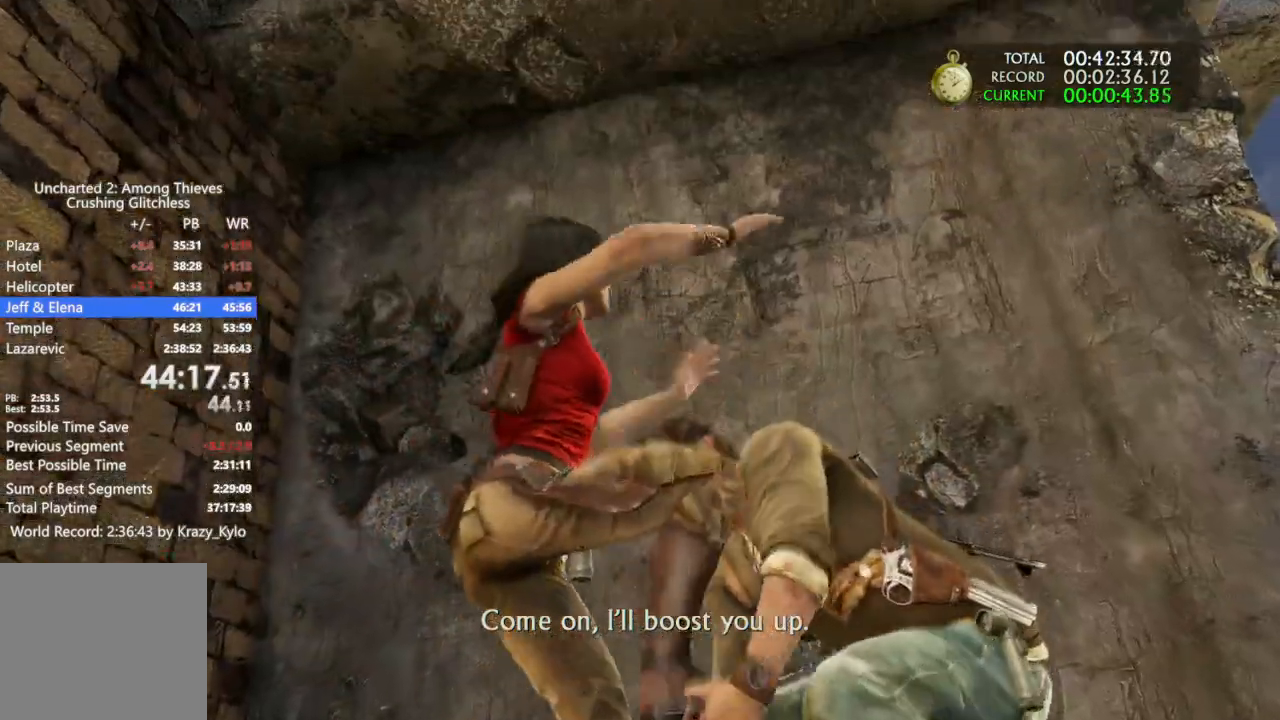
{"buttons": [], "left_stick": "down-left", "right_stick": "center", "events": []}
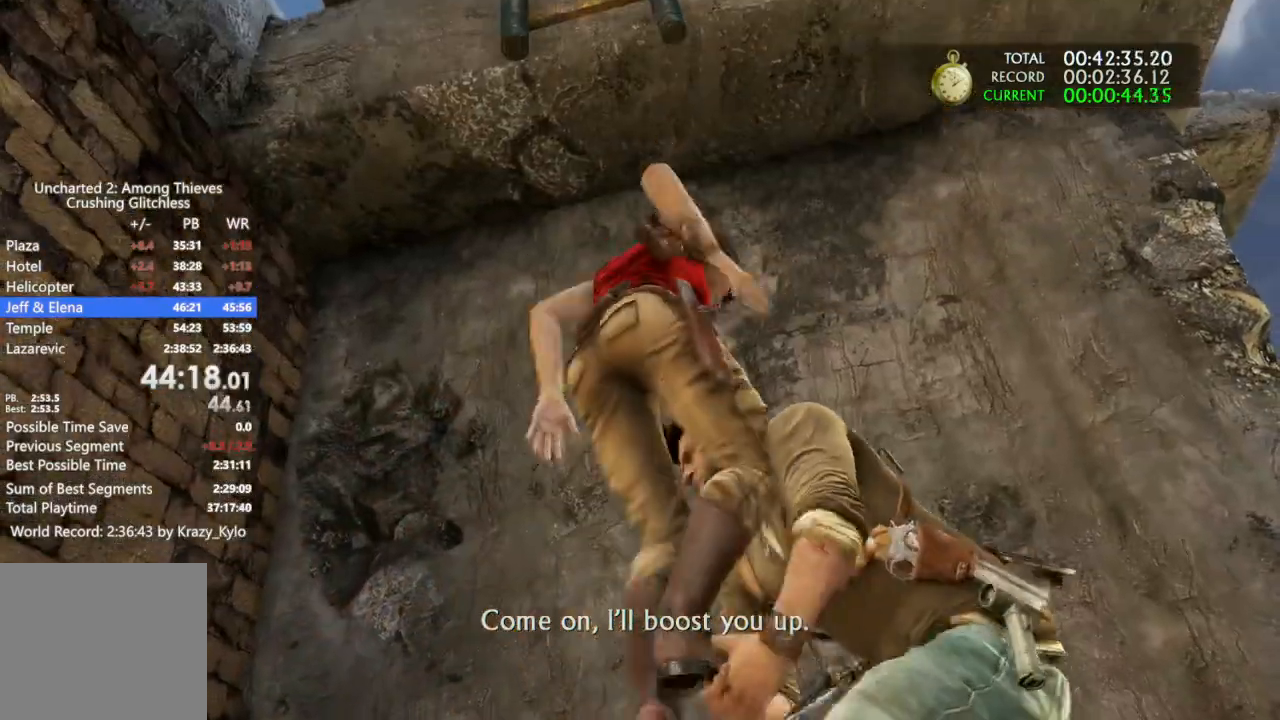
{"buttons": [], "left_stick": "down-left", "right_stick": "center", "events": []}
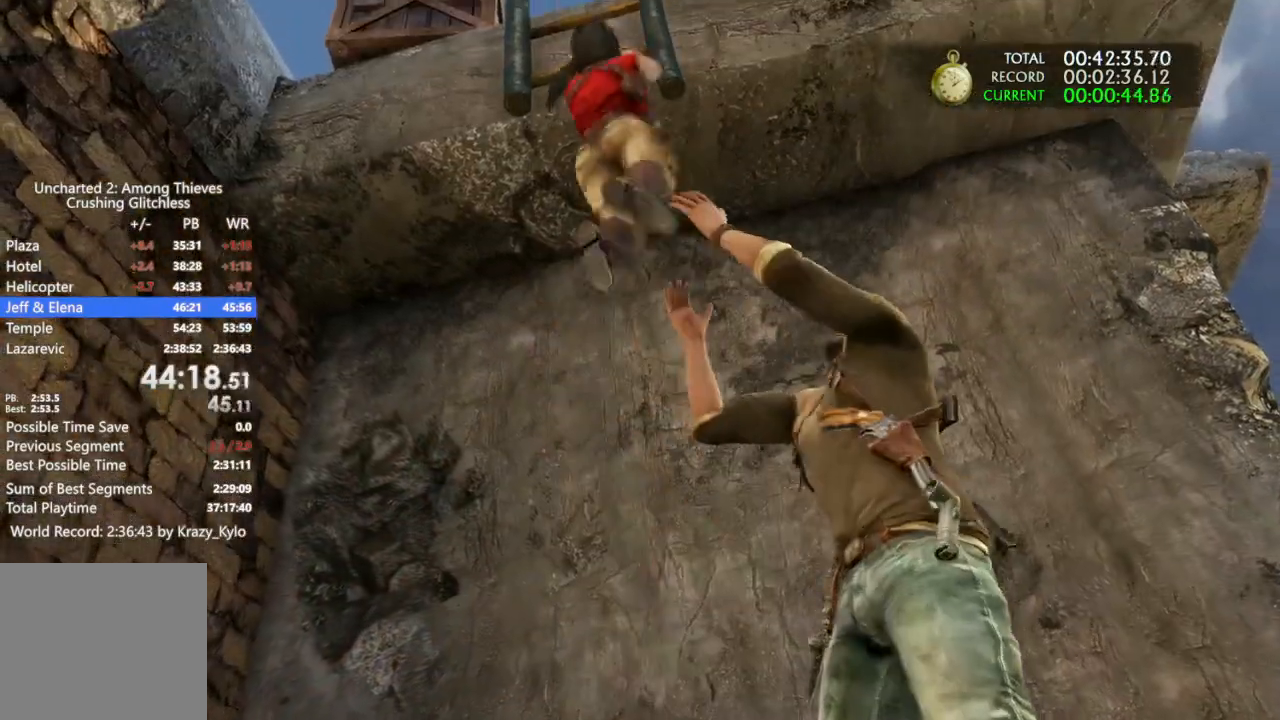
{"buttons": [], "left_stick": "down-left", "right_stick": "center", "events": []}
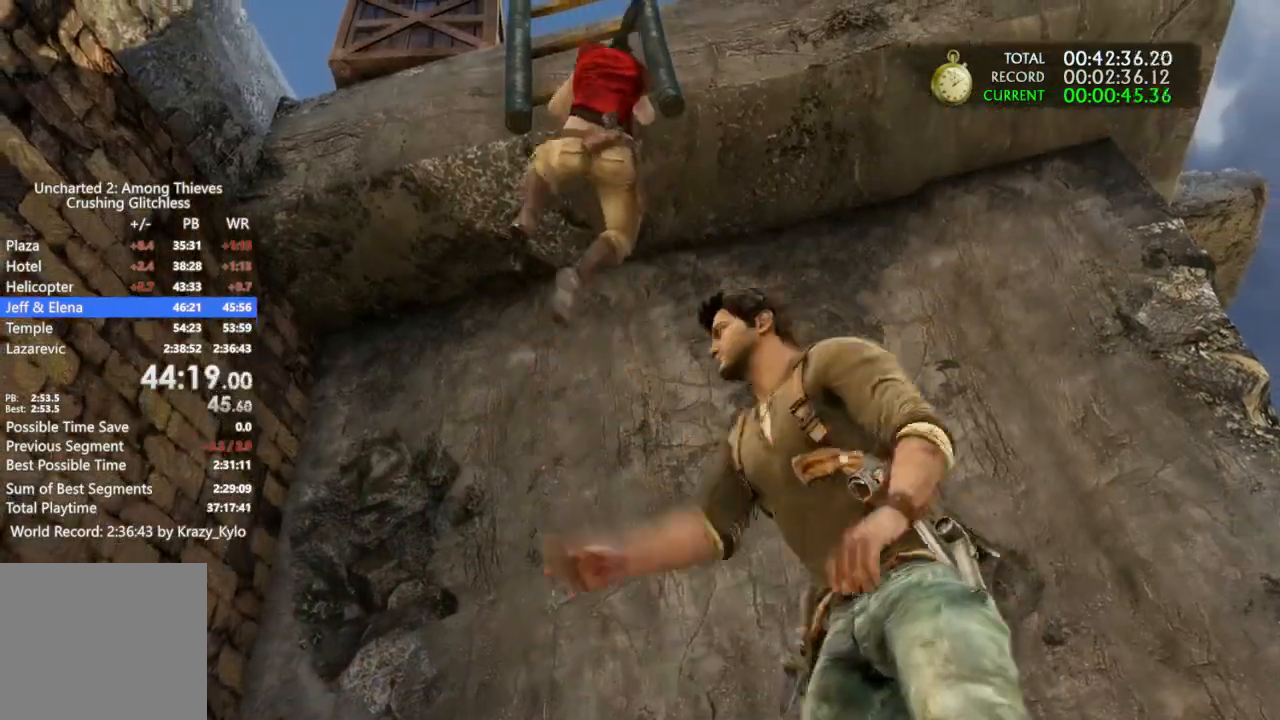
{"buttons": [], "left_stick": "down-left", "right_stick": "center", "events": []}